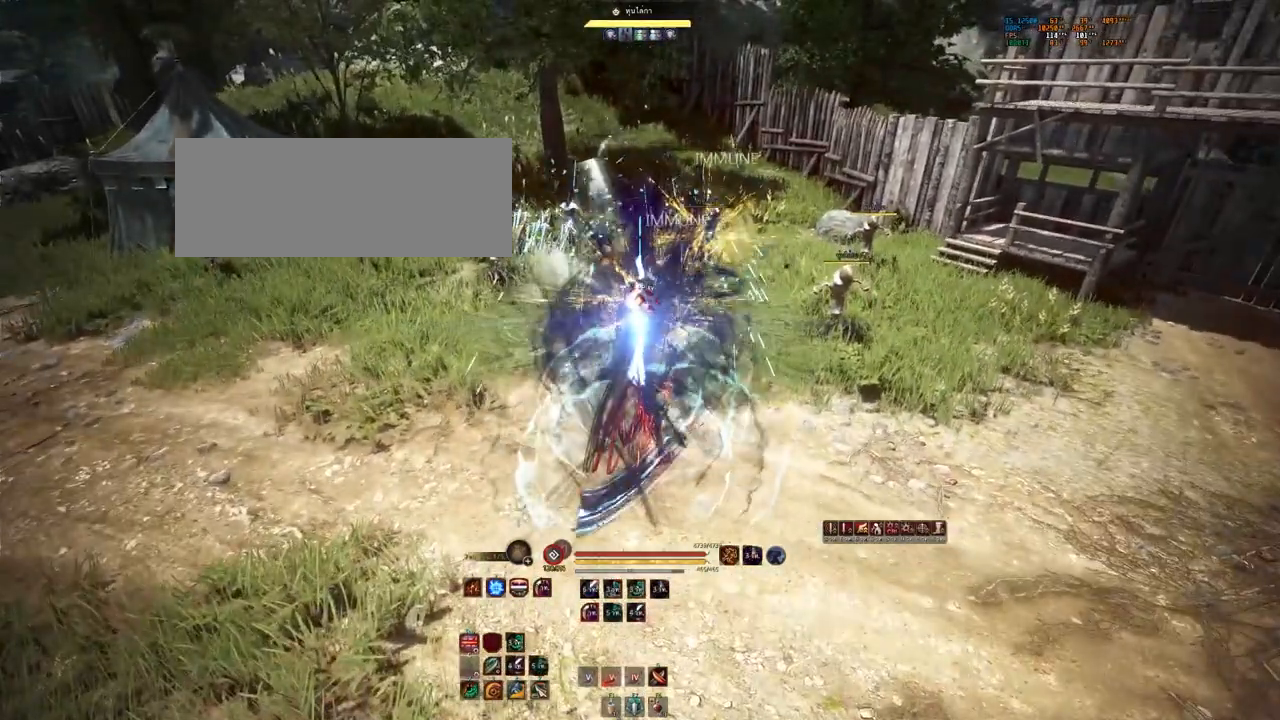
Gameplay with keyboard and mouse; each line is a JSON object with the keys and mouse buttons held at the frame after it. "events" lists presses ("down") and releases ("up") of "a", "b", "d", "e", "f4", "q", "s", "shift", "space", "w", "mouse_left" and "mouse_right" between this image and that frame as [ms after this image, input, new state], when the widget could be followed in between. "mouse_left", "mouse_right" = the "left", "right" buttons of the "mouse" list. No other keys are recorded. Mouse movement is not recorded. Not read: other_keys.
{"keys": [], "mouse": [], "events": [[250, "shift", "up"], [317, "mouse_right", "up"], [350, "mouse_left", "up"]]}
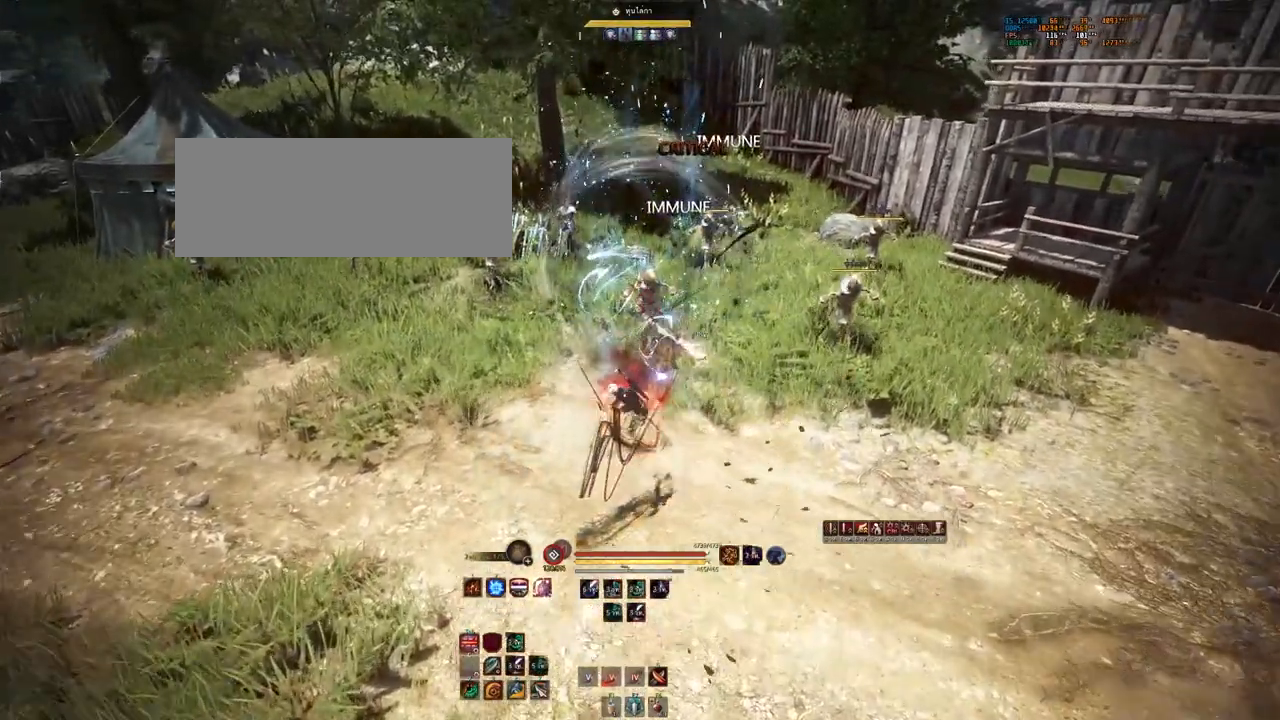
{"keys": [], "mouse": [], "events": []}
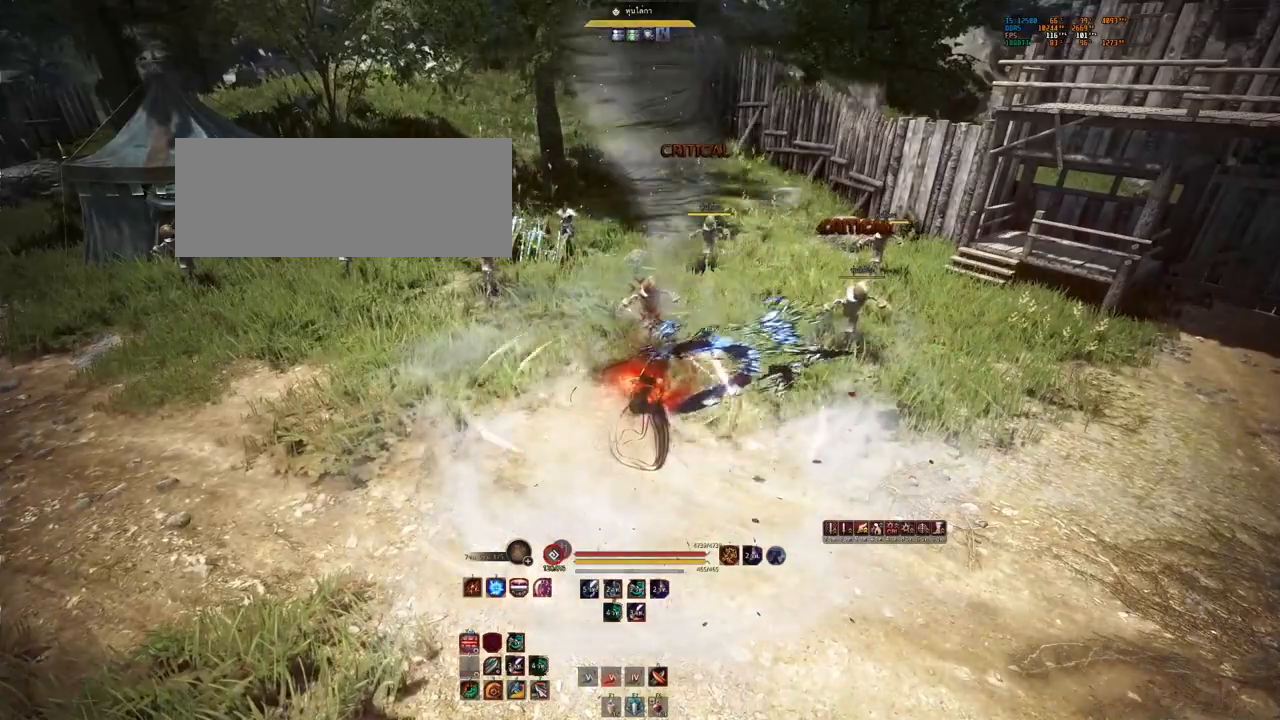
{"keys": [], "mouse": ["left"], "events": [[367, "s", "down"], [400, "mouse_left", "down"], [483, "s", "up"]]}
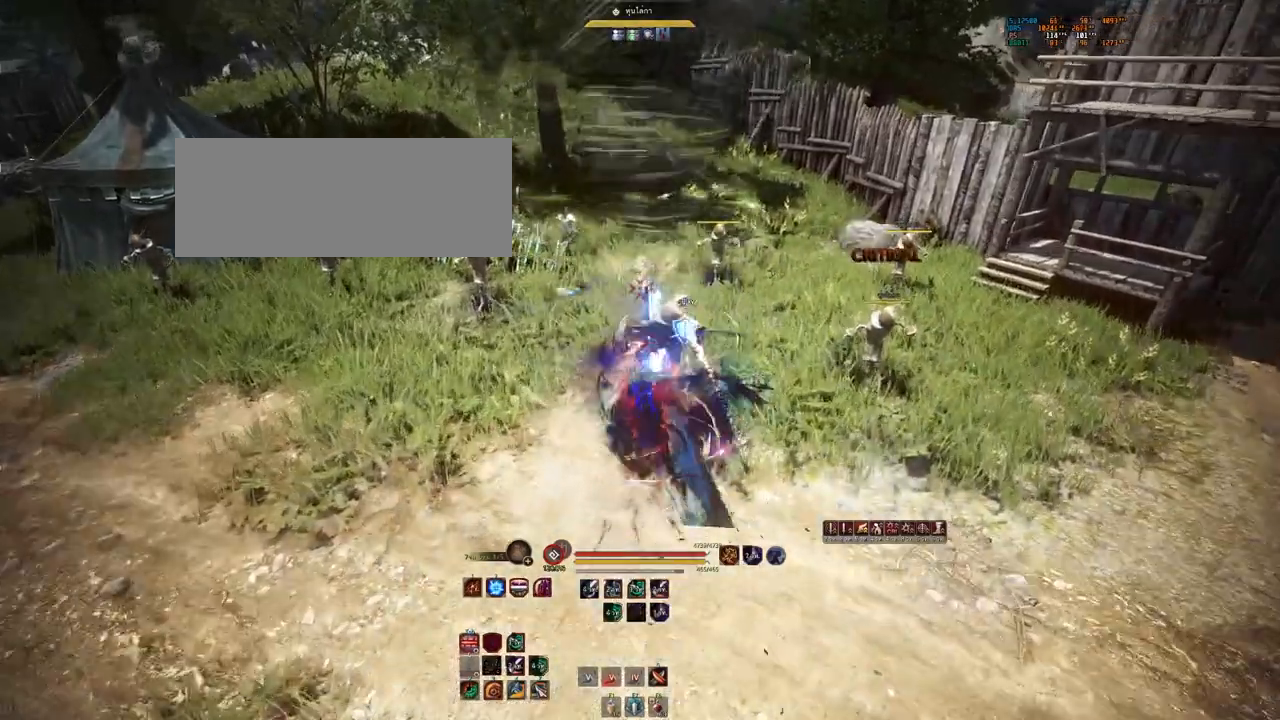
{"keys": [], "mouse": ["left", "right"], "events": [[17, "mouse_right", "down"]]}
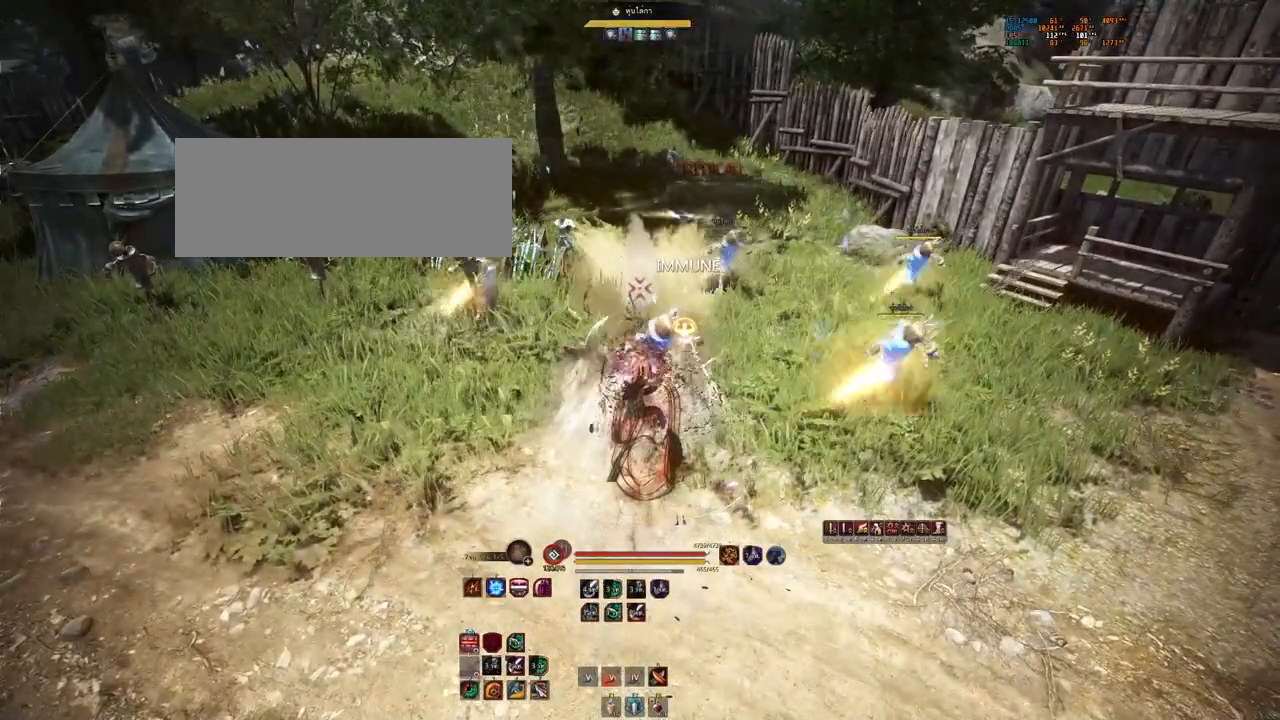
{"keys": [], "mouse": [], "events": [[233, "mouse_left", "up"], [233, "mouse_right", "up"]]}
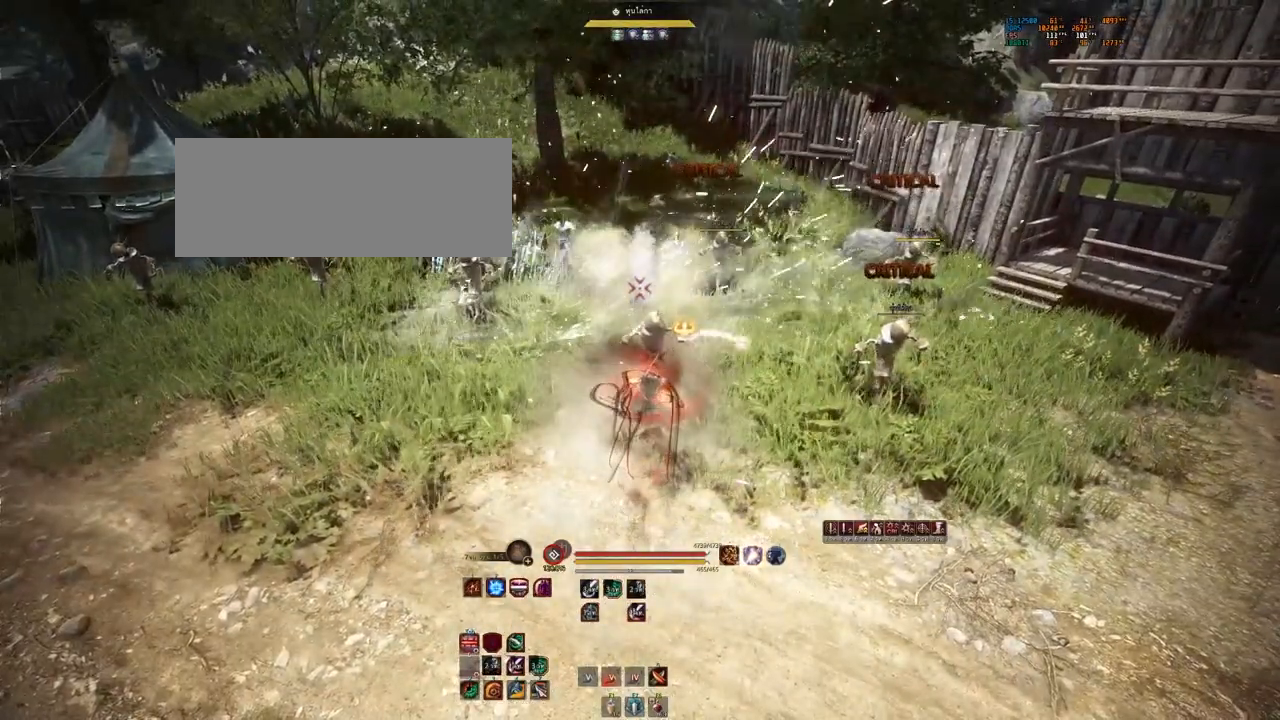
{"keys": [], "mouse": [], "events": [[283, "mouse_left", "down"], [500, "mouse_left", "up"]]}
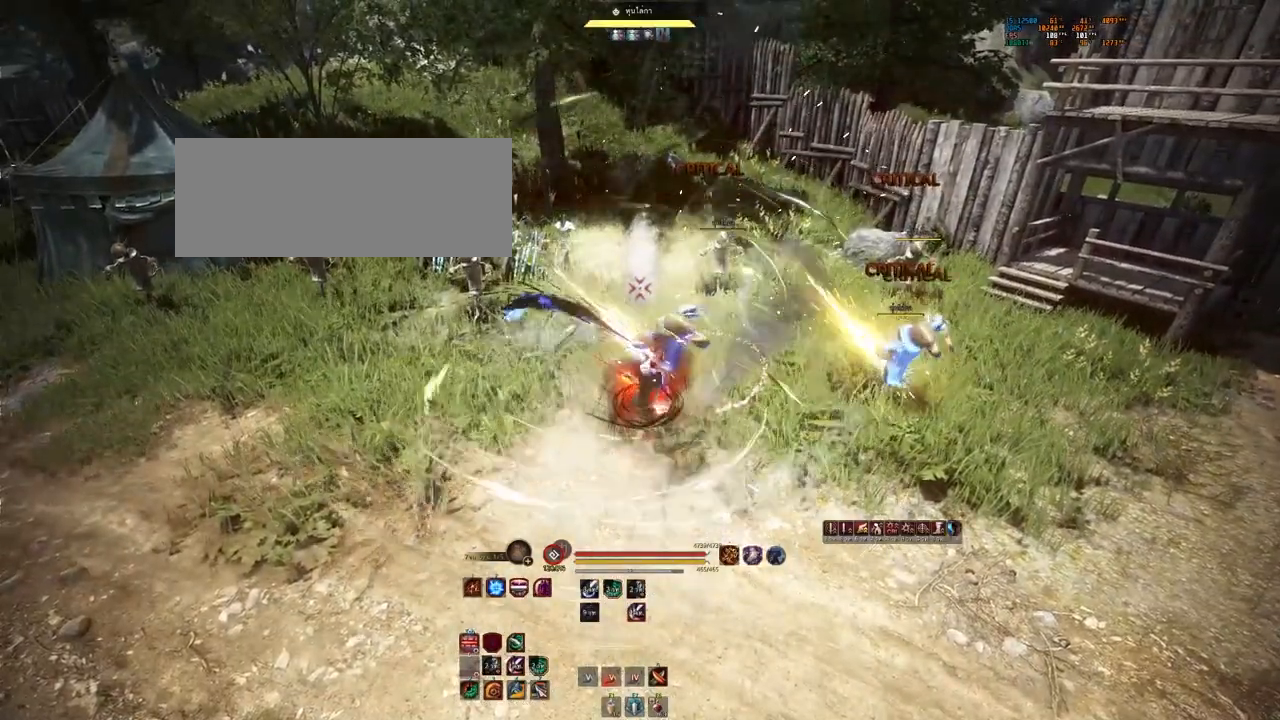
{"keys": [], "mouse": ["left"], "events": [[267, "mouse_left", "down"]]}
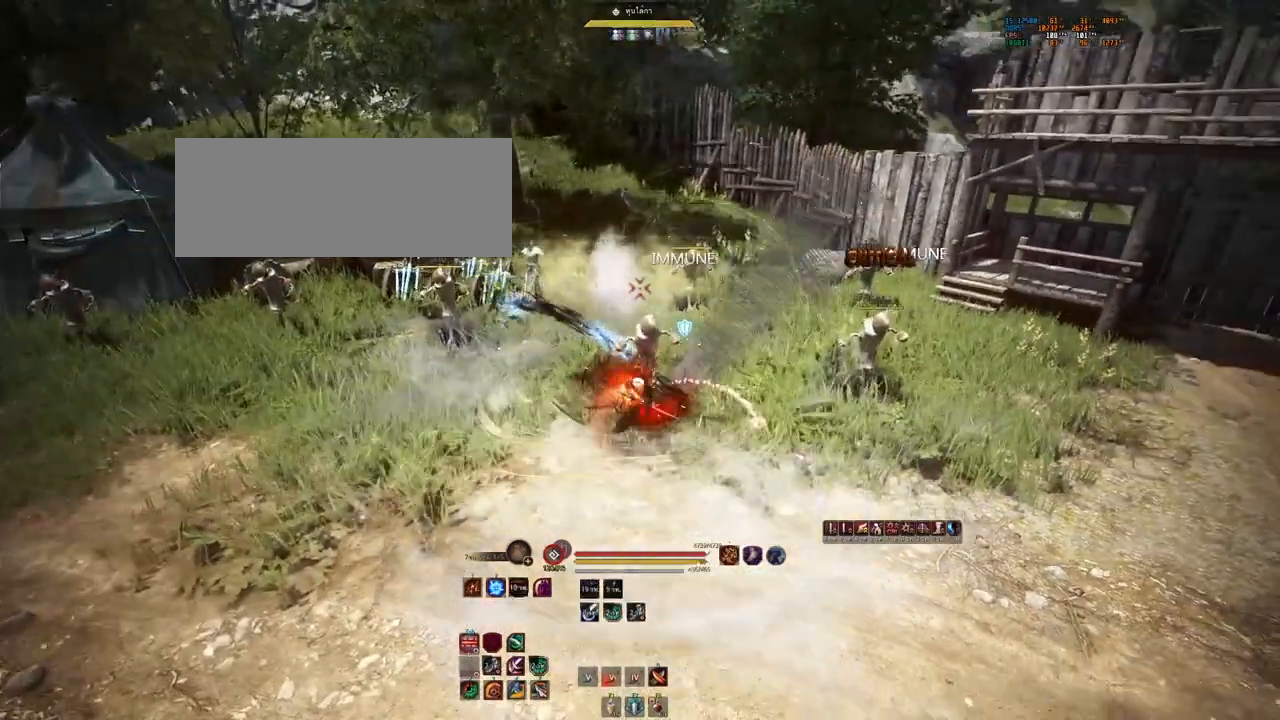
{"keys": ["shift"], "mouse": ["left", "right"], "events": [[167, "mouse_left", "up"], [217, "mouse_left", "down"], [217, "shift", "down"], [300, "mouse_right", "down"]]}
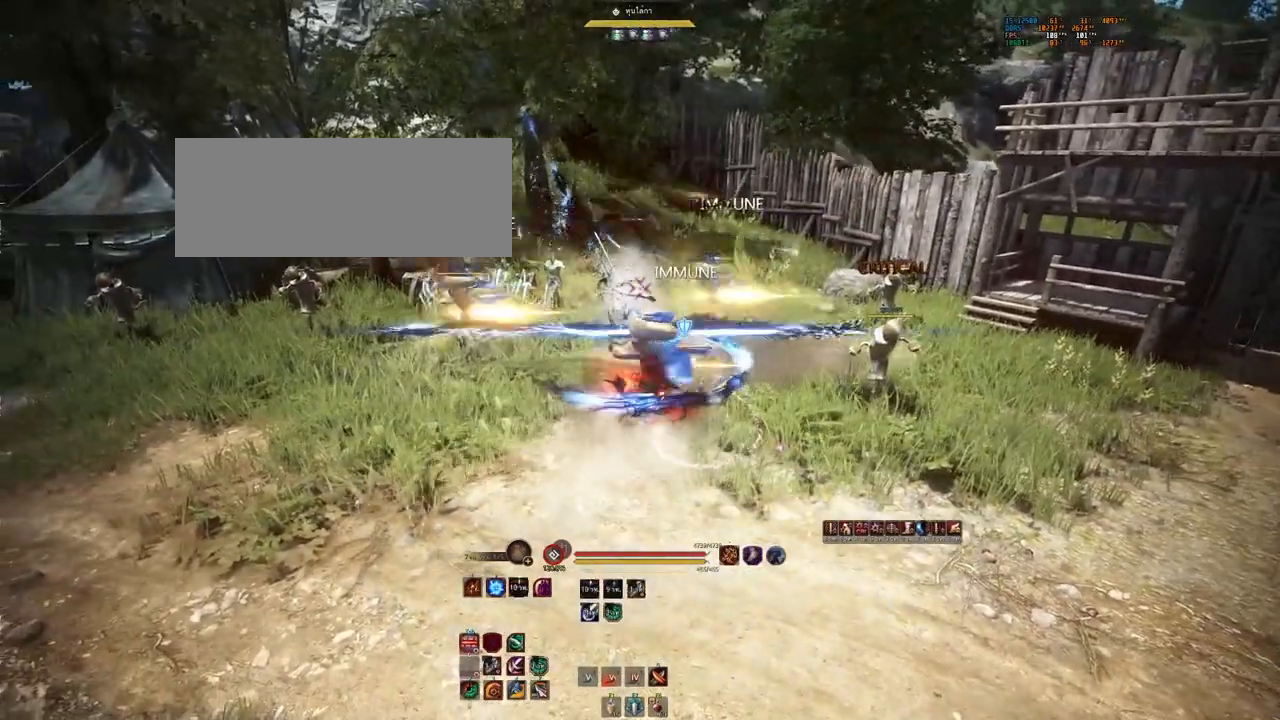
{"keys": ["shift"], "mouse": ["left", "right"], "events": []}
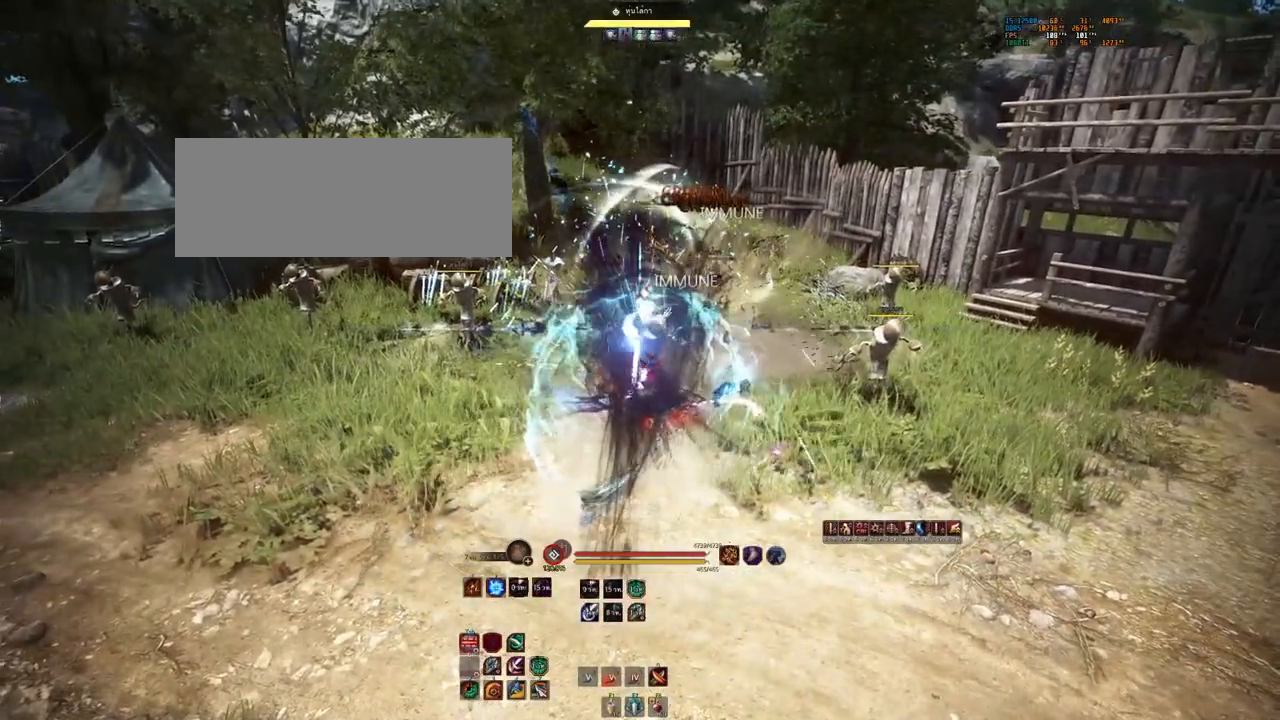
{"keys": [], "mouse": [], "events": [[67, "shift", "up"], [167, "mouse_right", "up"], [217, "mouse_left", "up"]]}
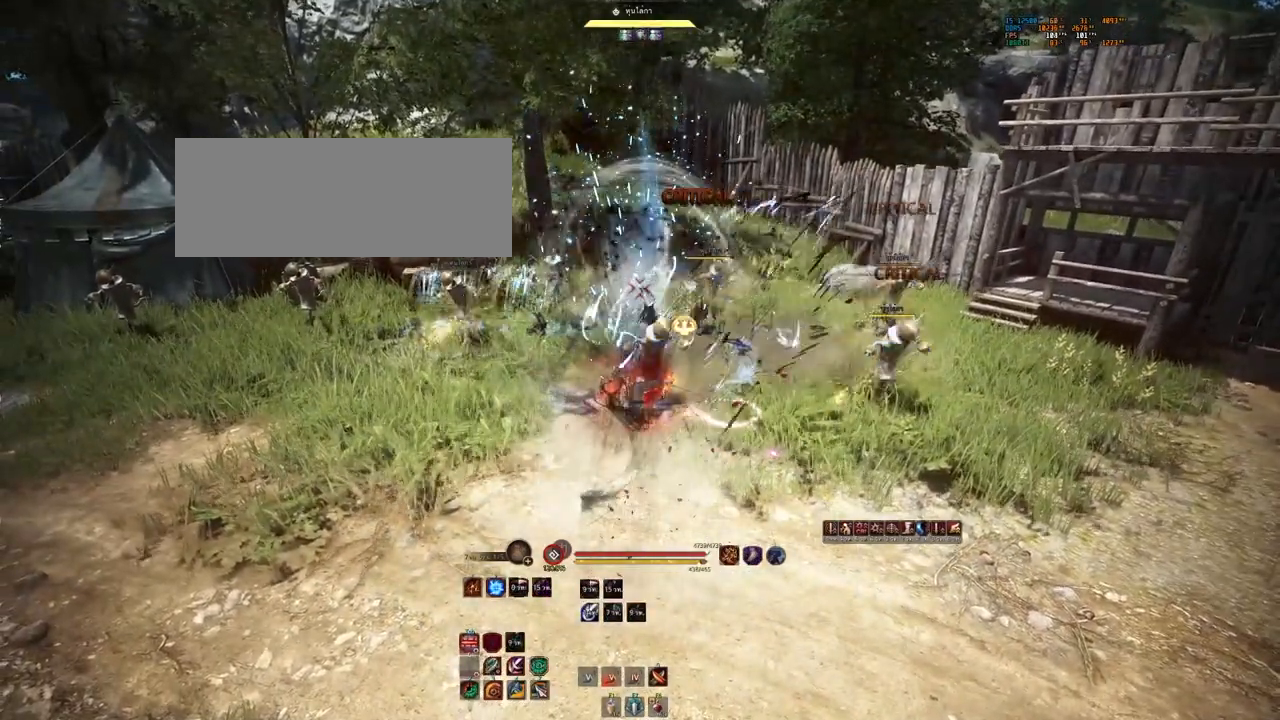
{"keys": [], "mouse": [], "events": []}
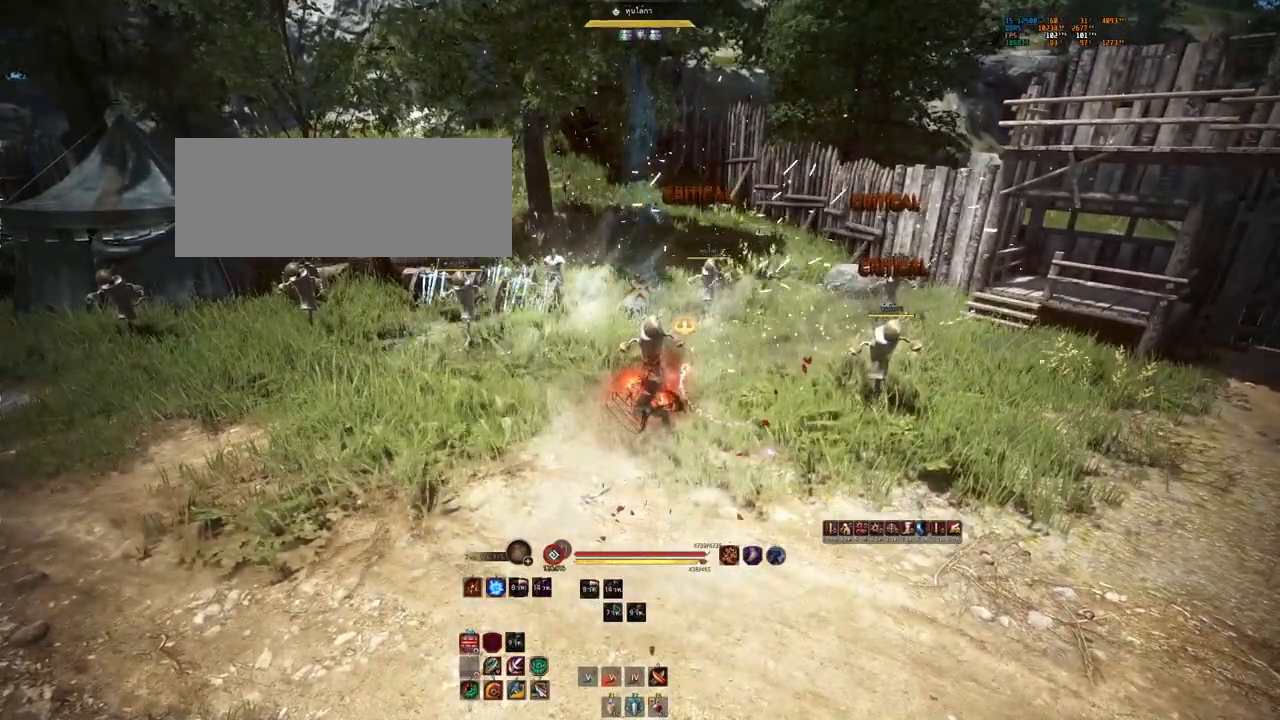
{"keys": [], "mouse": [], "events": []}
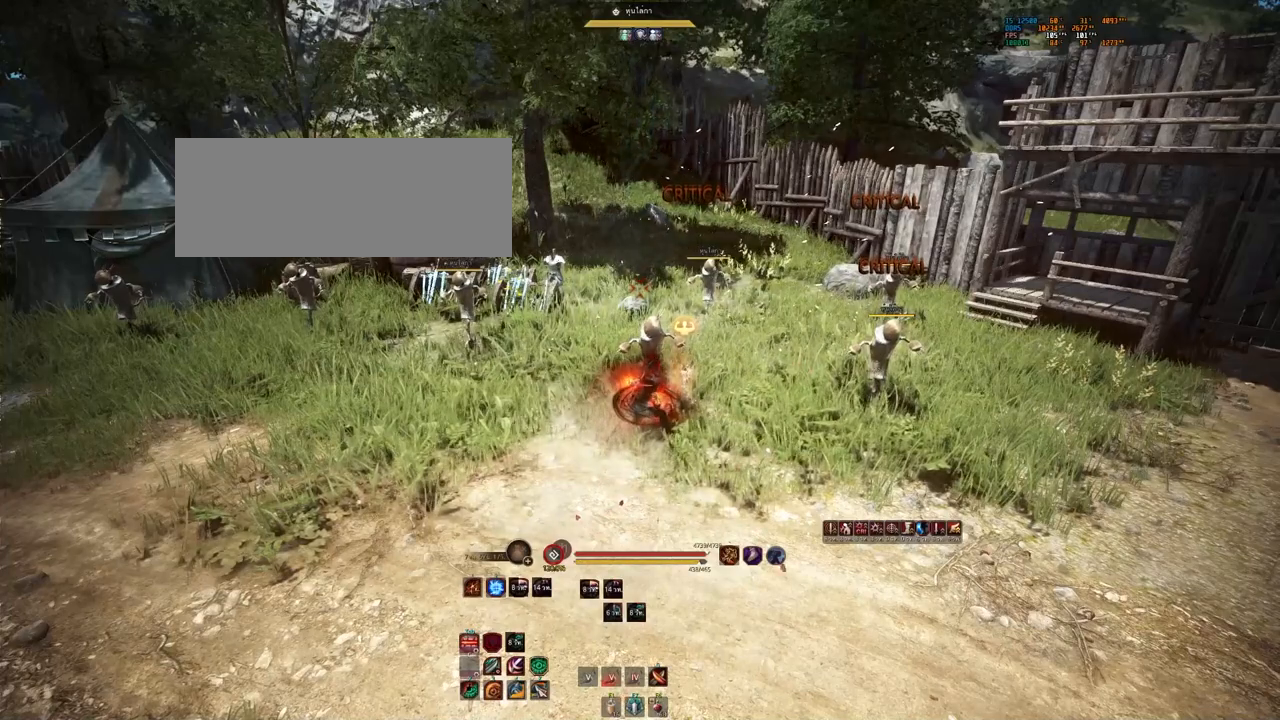
{"keys": ["shift"], "mouse": ["left"], "events": [[200, "shift", "down"], [233, "mouse_left", "down"]]}
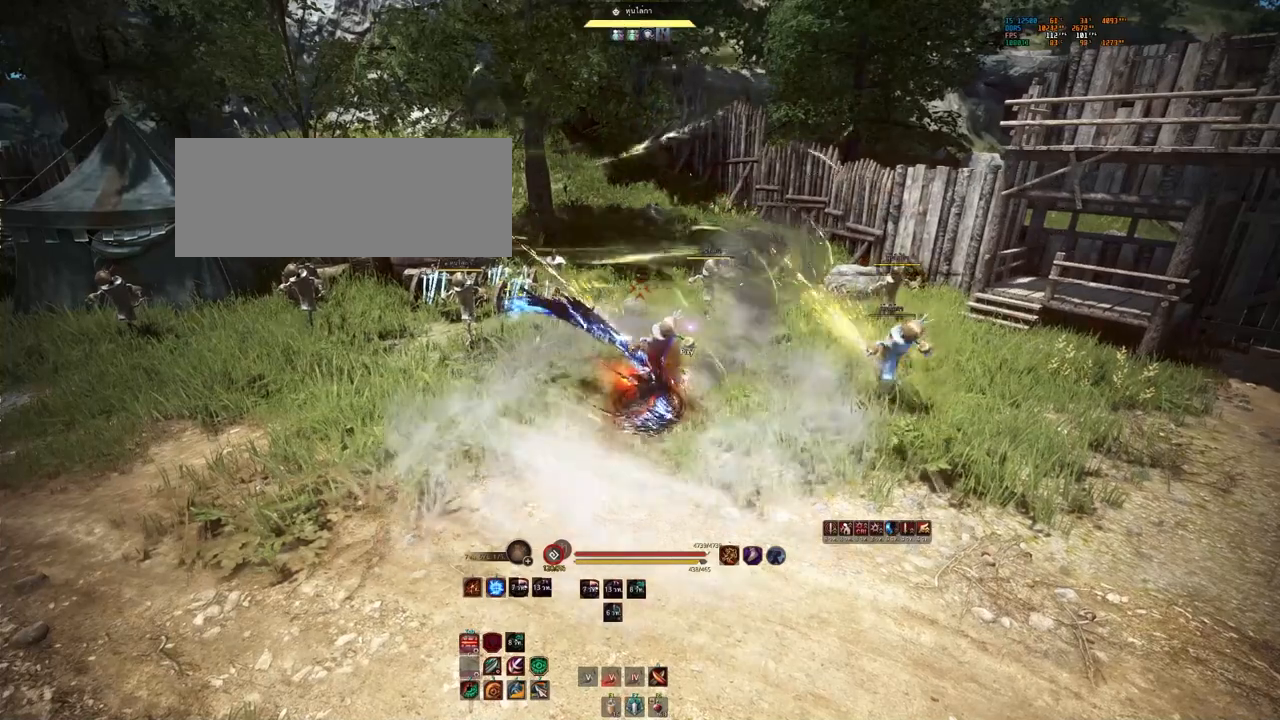
{"keys": ["shift"], "mouse": ["left", "right"], "events": [[217, "mouse_right", "down"]]}
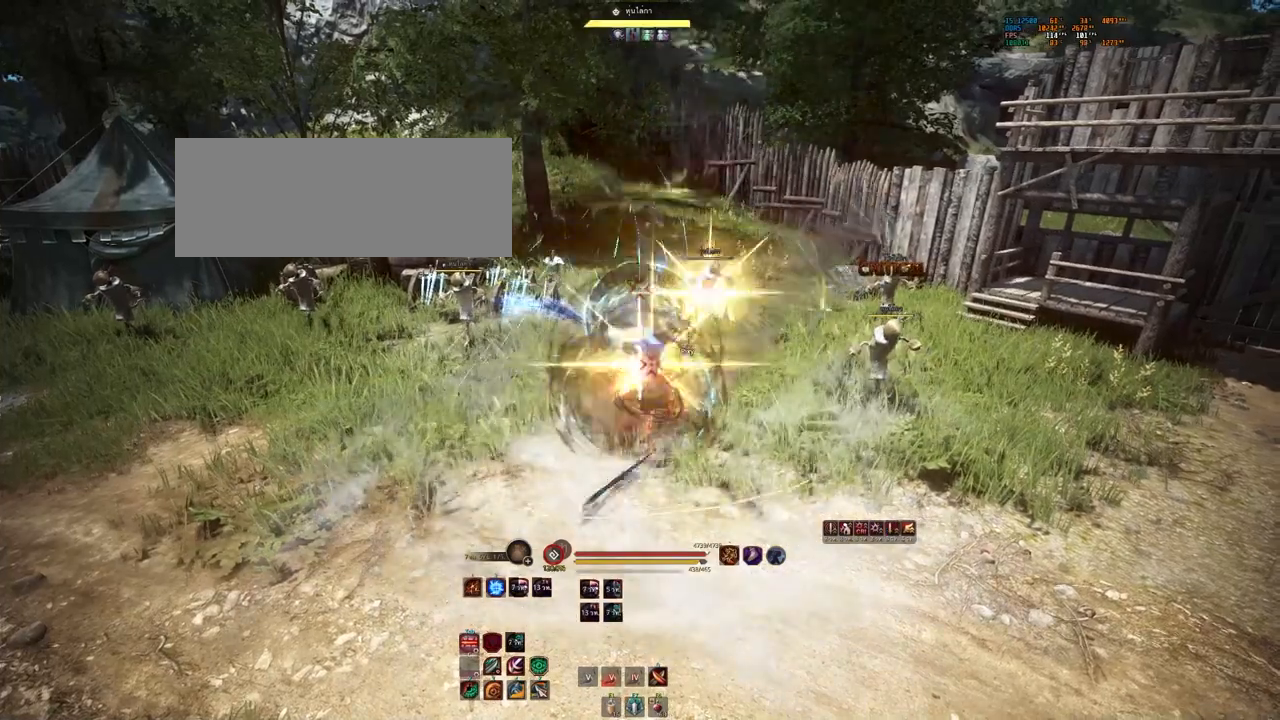
{"keys": ["shift"], "mouse": ["left", "right"], "events": []}
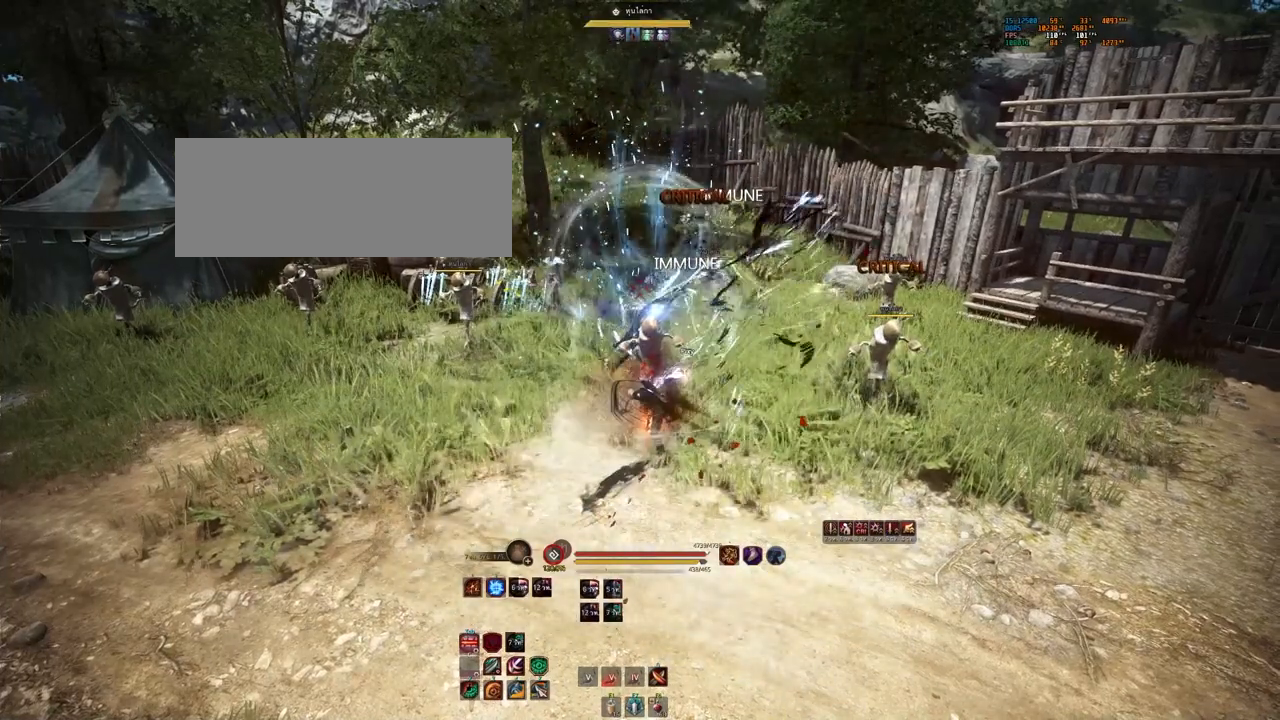
{"keys": [], "mouse": [], "events": [[17, "shift", "up"], [67, "mouse_right", "up"], [167, "mouse_left", "up"]]}
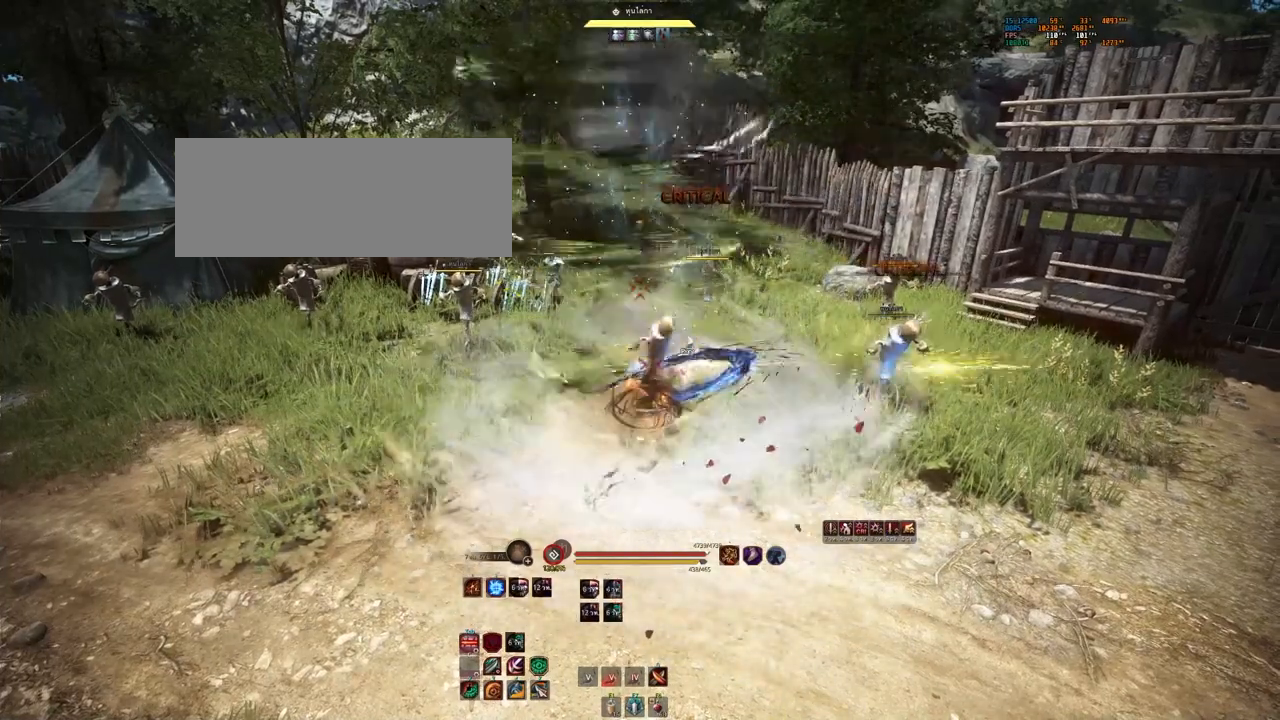
{"keys": [], "mouse": [], "events": []}
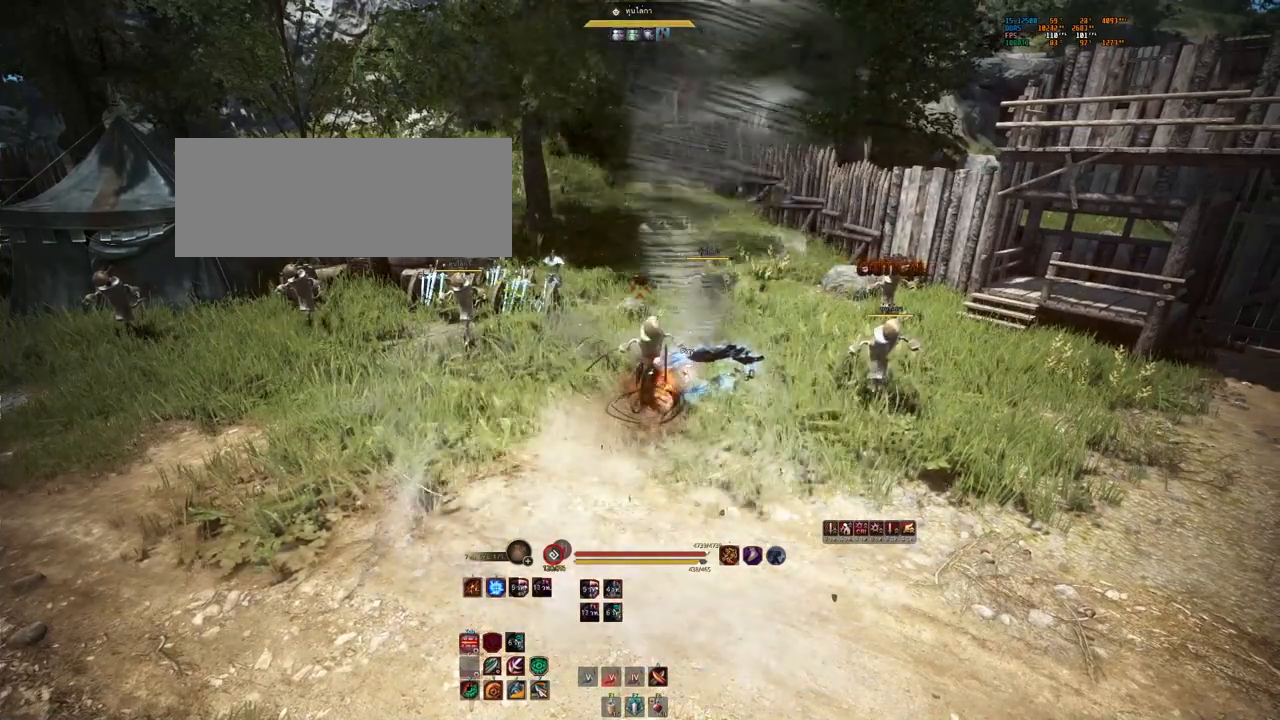
{"keys": ["shift"], "mouse": ["left"], "events": [[167, "s", "down"], [217, "e", "down"], [350, "e", "up"], [350, "s", "up"], [467, "shift", "down"], [500, "mouse_left", "down"]]}
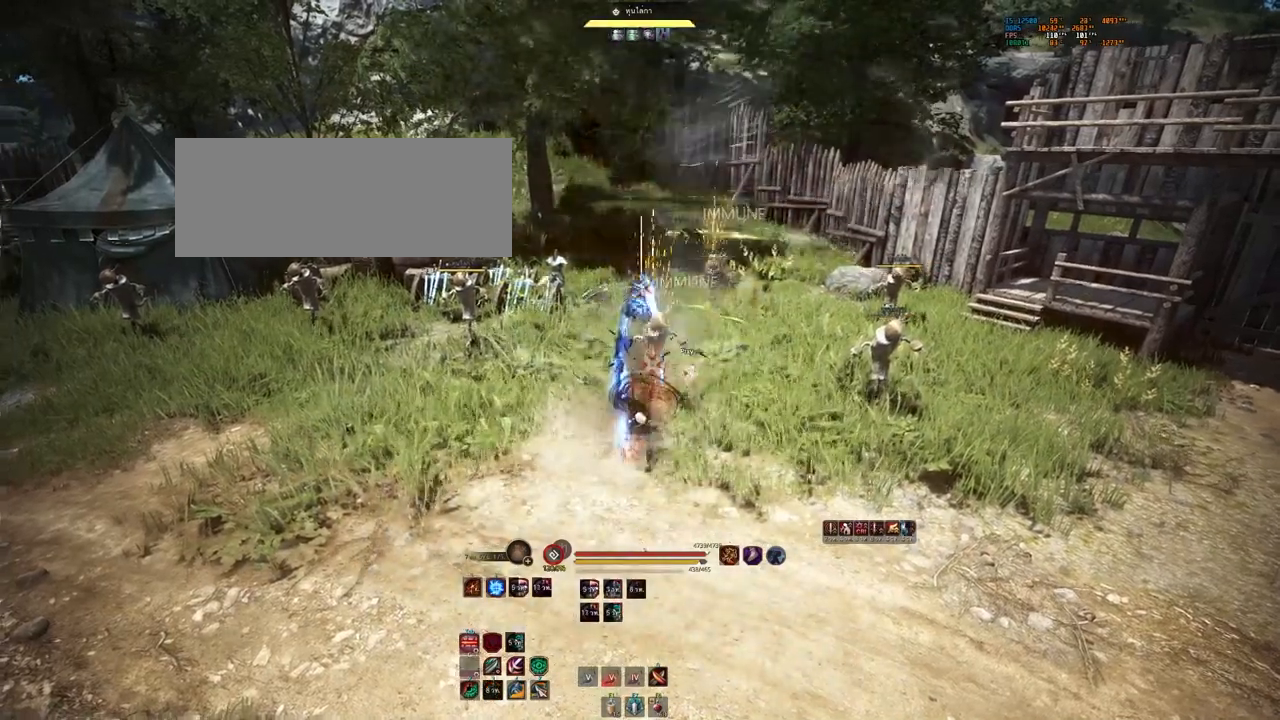
{"keys": ["shift"], "mouse": ["left", "right"], "events": [[150, "mouse_right", "down"]]}
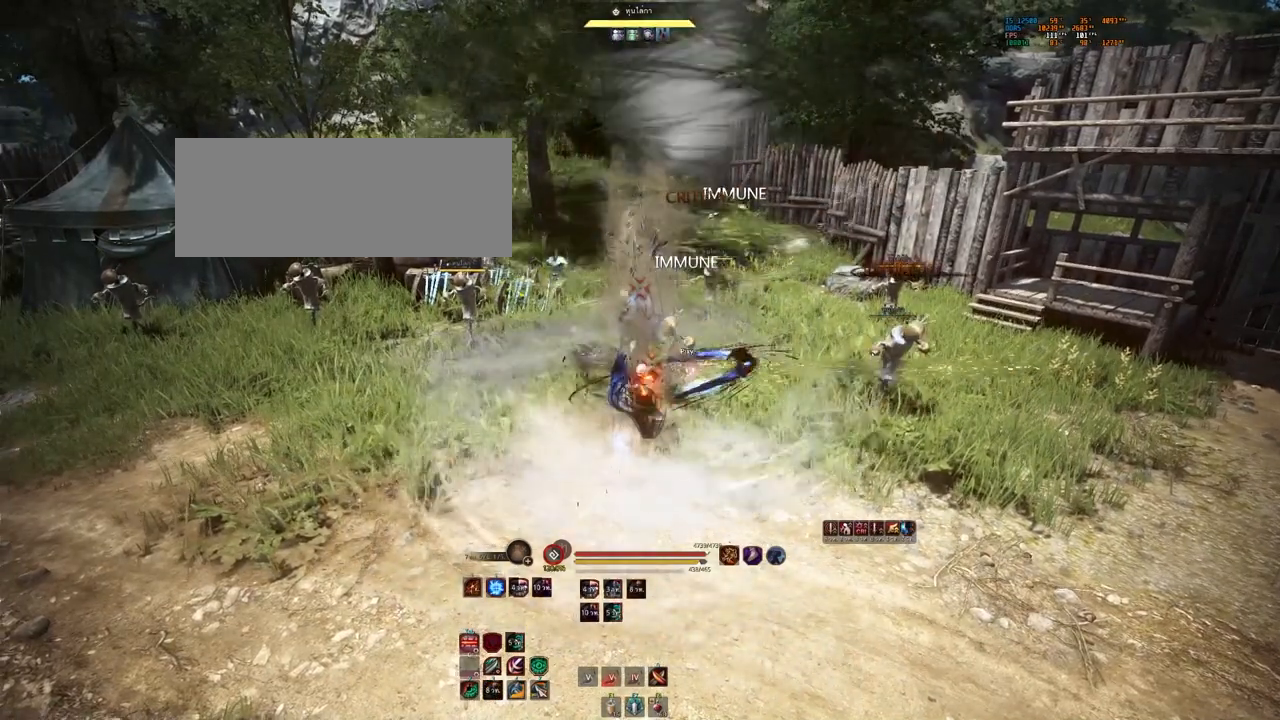
{"keys": ["shift"], "mouse": ["left", "right"], "events": []}
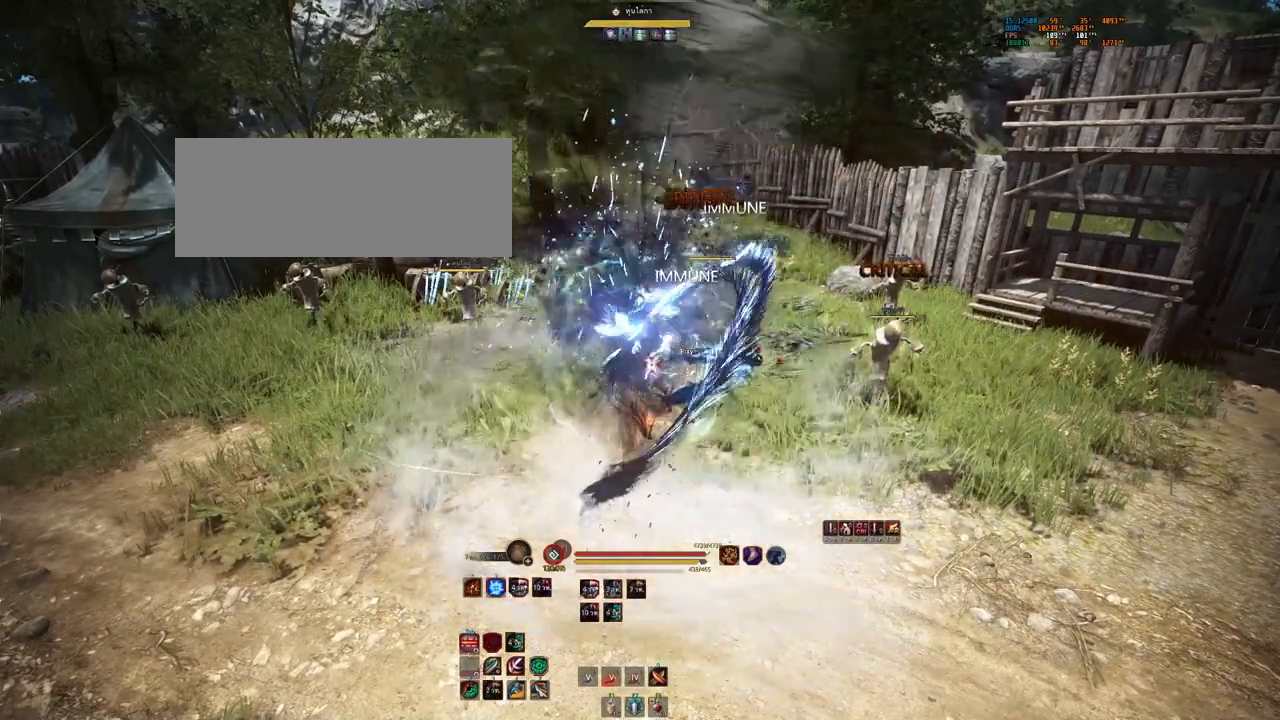
{"keys": [], "mouse": [], "events": [[67, "mouse_right", "up"], [83, "shift", "up"], [417, "mouse_left", "up"]]}
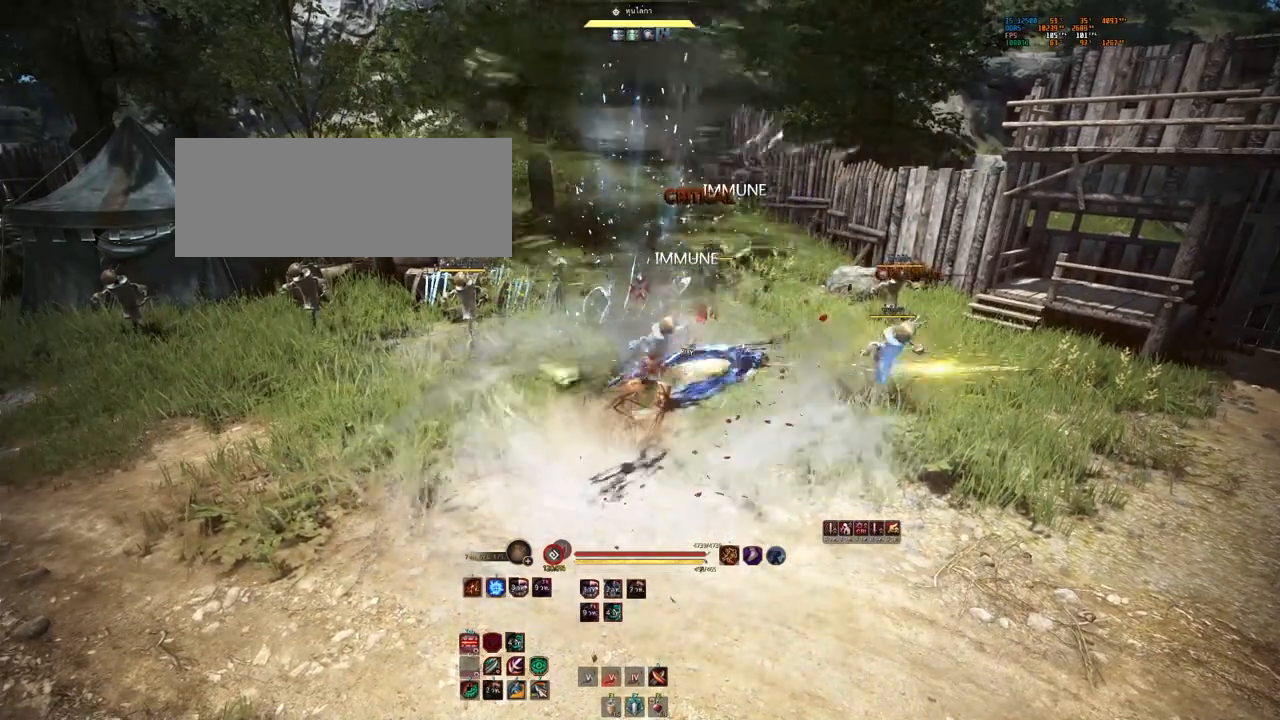
{"keys": [], "mouse": [], "events": []}
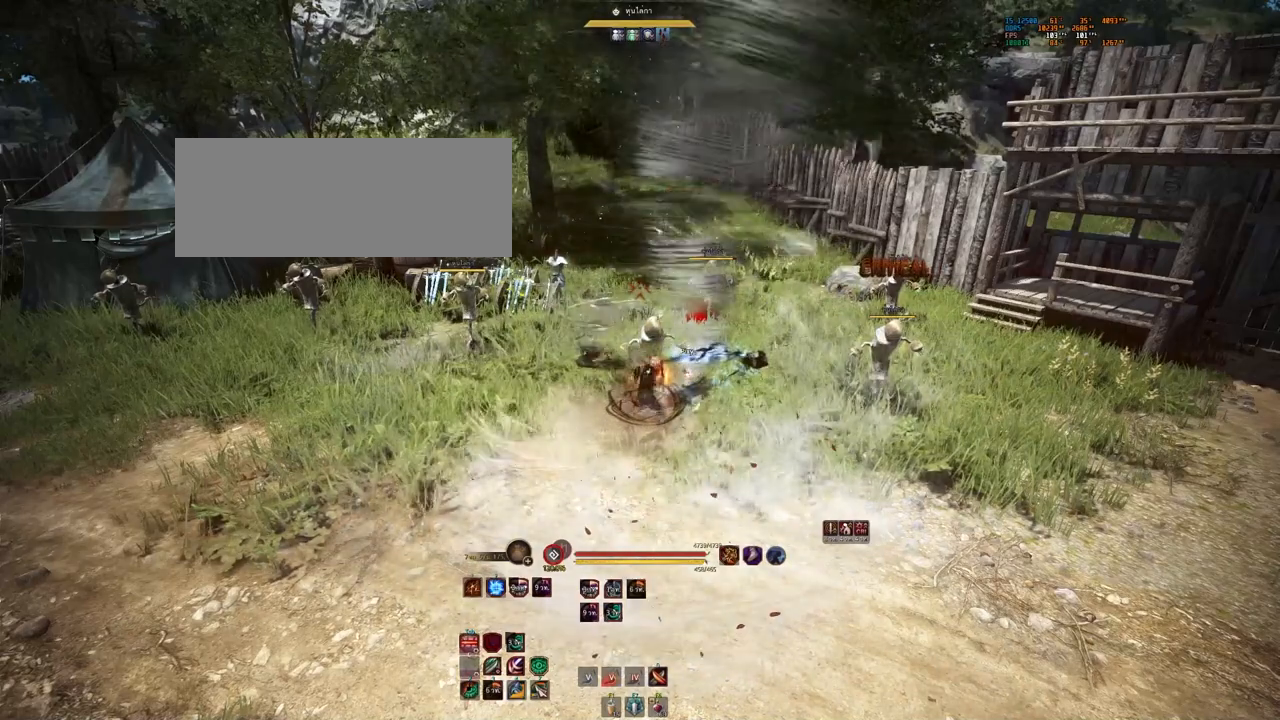
{"keys": [], "mouse": [], "events": []}
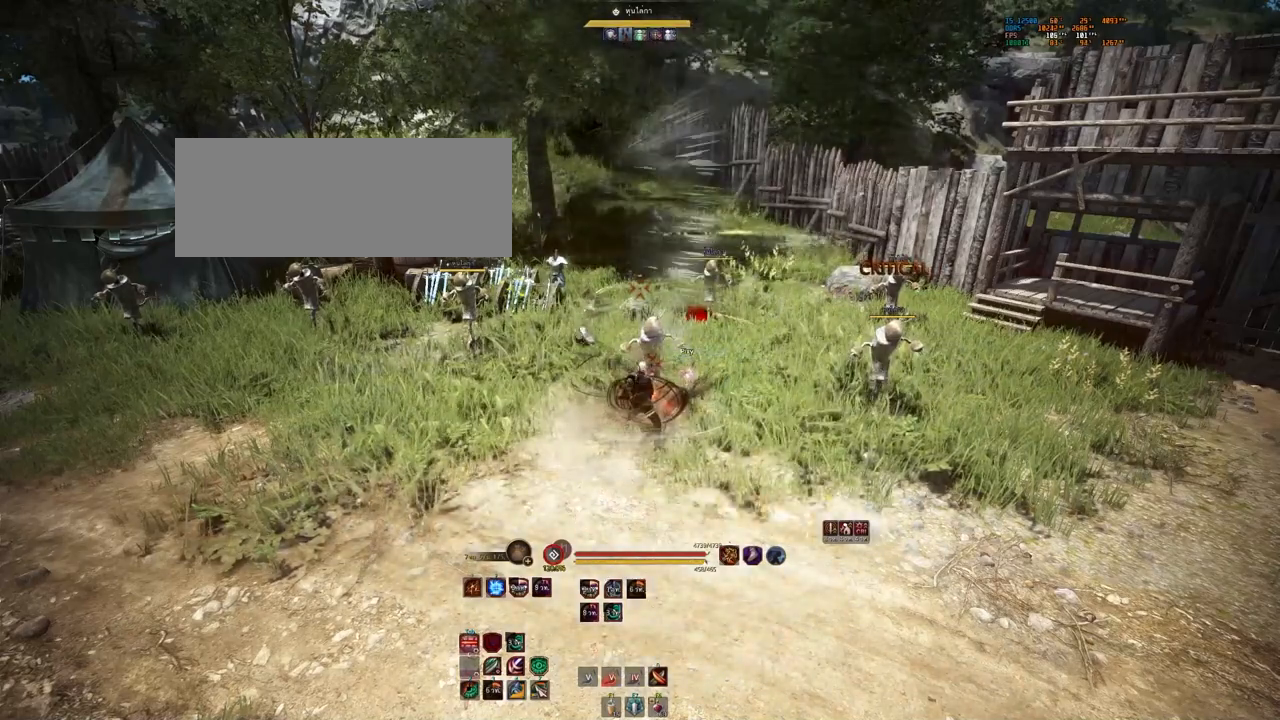
{"keys": ["s"], "mouse": [], "events": [[500, "s", "down"]]}
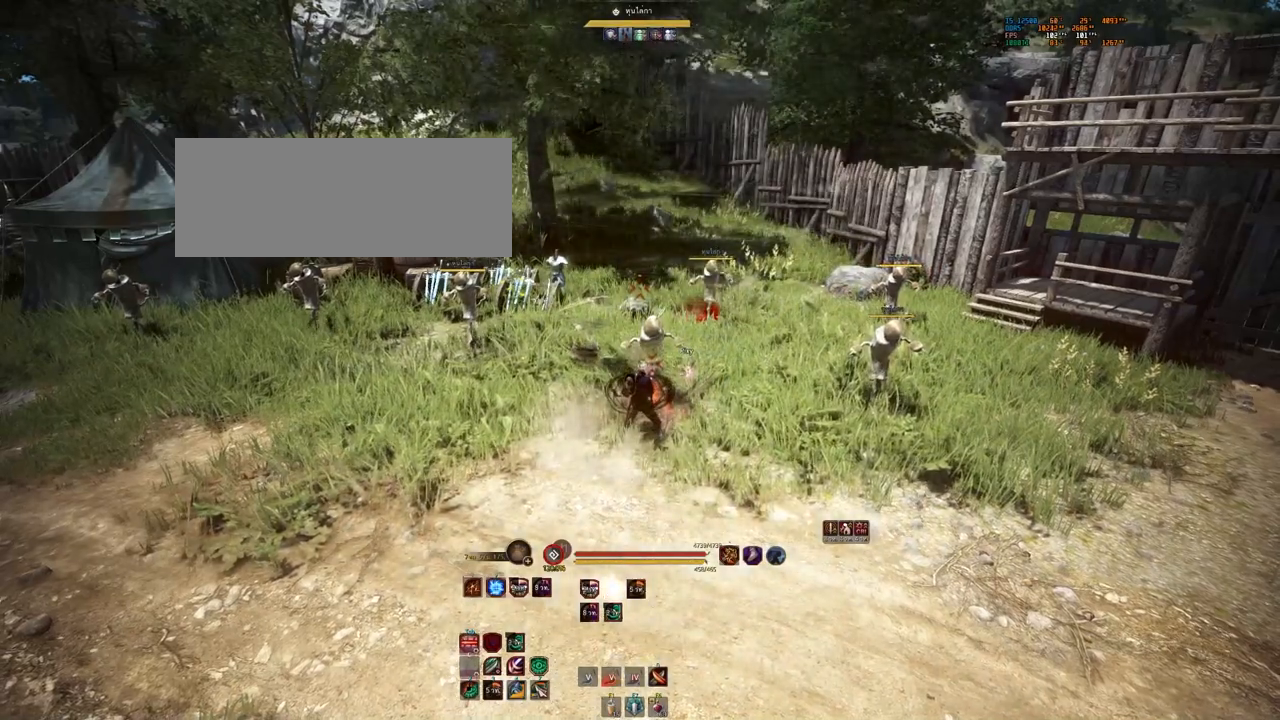
{"keys": [], "mouse": [], "events": [[133, "mouse_right", "down"], [250, "mouse_right", "up"], [250, "s", "up"]]}